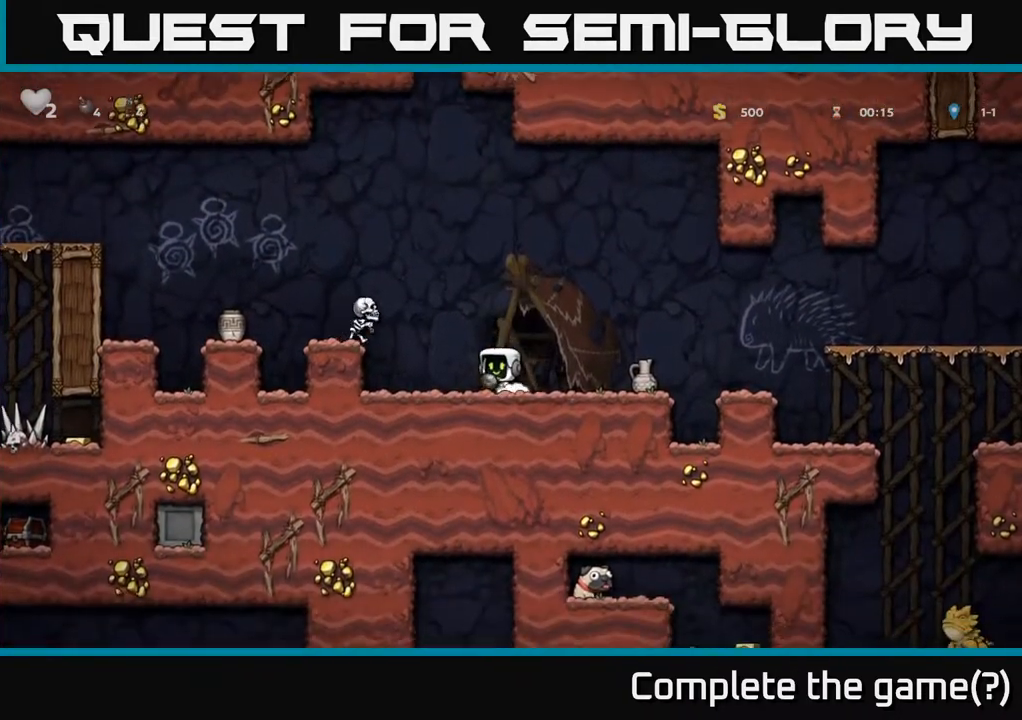
Gameplay with a controller (Xbox layout); each line is a JSON object with the inputs held at the frame after it. "events" lists button and stick changes between this image and that frame as [ms after this image, input, new state], when the widget could be followed in between.
{"buttons": [], "left_stick": "center", "right_stick": "center", "events": [[17, "DPAD_LEFT", "up"], [33, "X", "down"], [100, "A", "up"], [150, "X", "up"]]}
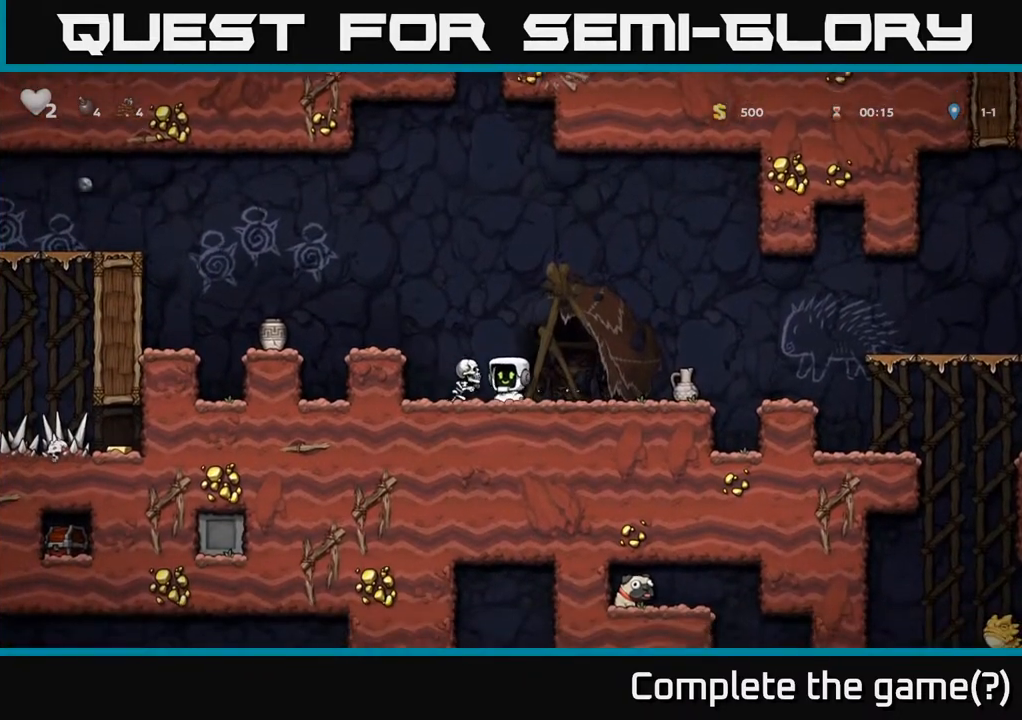
{"buttons": [], "left_stick": "center", "right_stick": "center", "events": [[50, "A", "down"], [83, "DPAD_RIGHT", "down"], [250, "DPAD_RIGHT", "up"], [317, "DPAD_LEFT", "down"], [333, "A", "up"], [500, "DPAD_LEFT", "up"]]}
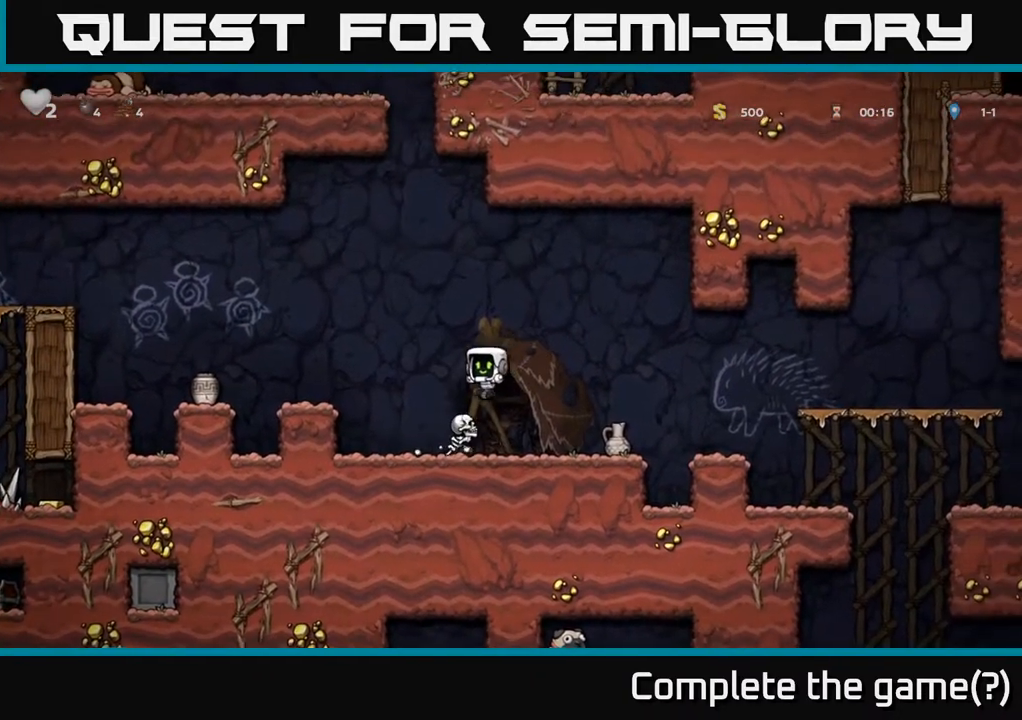
{"buttons": [], "left_stick": "center", "right_stick": "center", "events": [[50, "A", "down"], [183, "DPAD_LEFT", "down"], [433, "A", "up"], [450, "DPAD_LEFT", "up"]]}
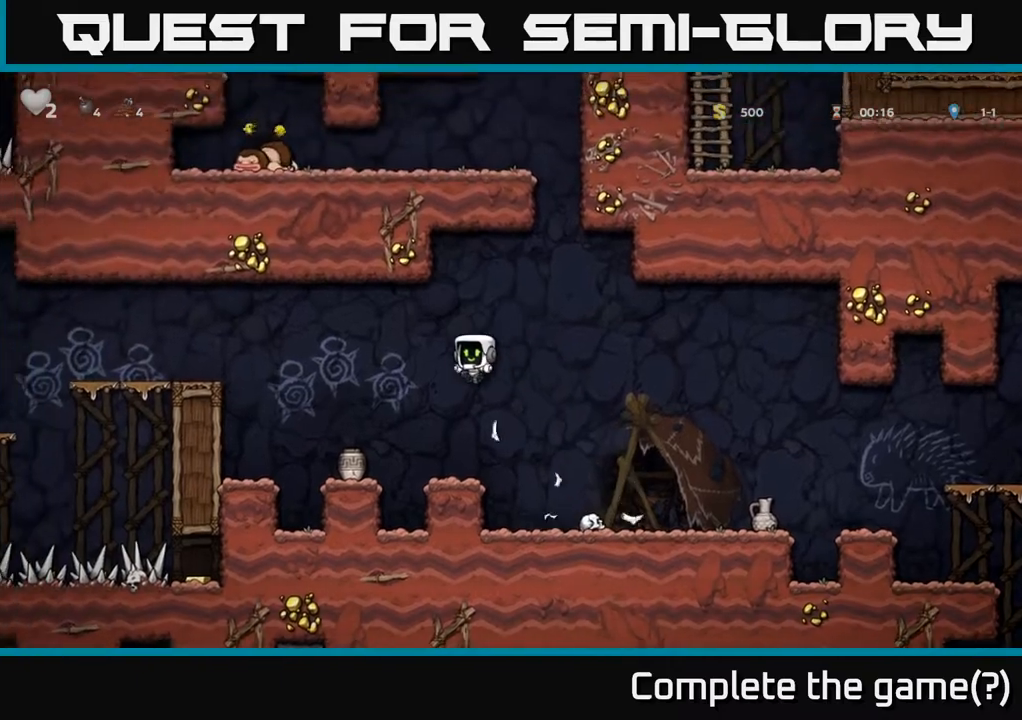
{"buttons": ["DPAD_LEFT"], "left_stick": "center", "right_stick": "center", "events": [[417, "DPAD_LEFT", "down"]]}
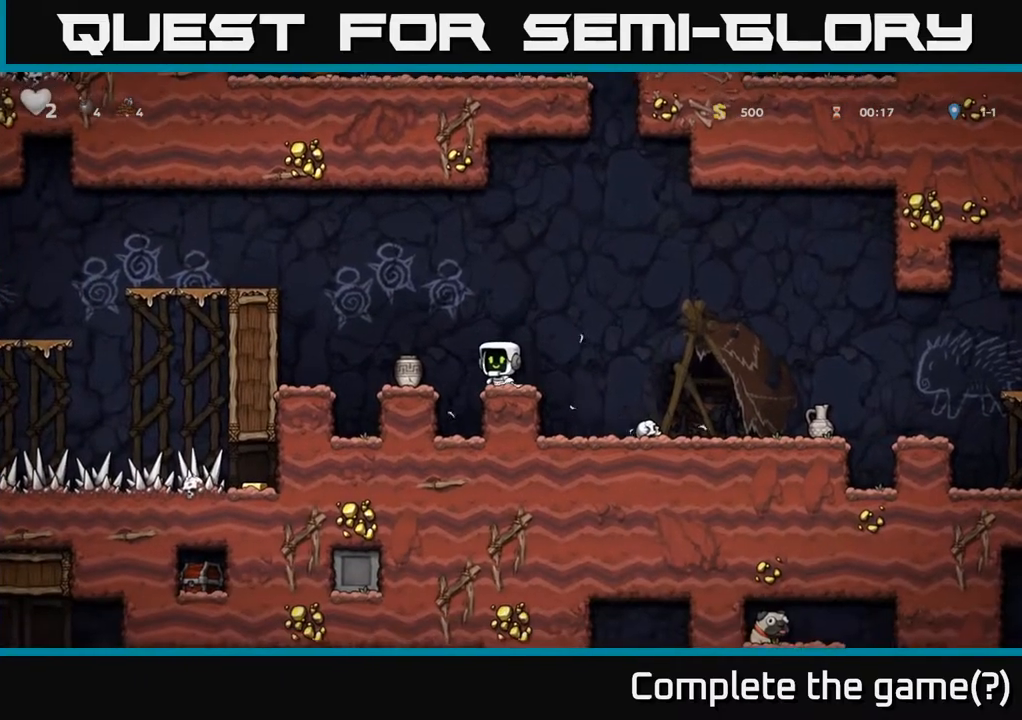
{"buttons": ["X", "DPAD_DOWN"], "left_stick": "center", "right_stick": "center", "events": [[83, "DPAD_LEFT", "up"], [183, "DPAD_DOWN", "down"], [450, "X", "down"]]}
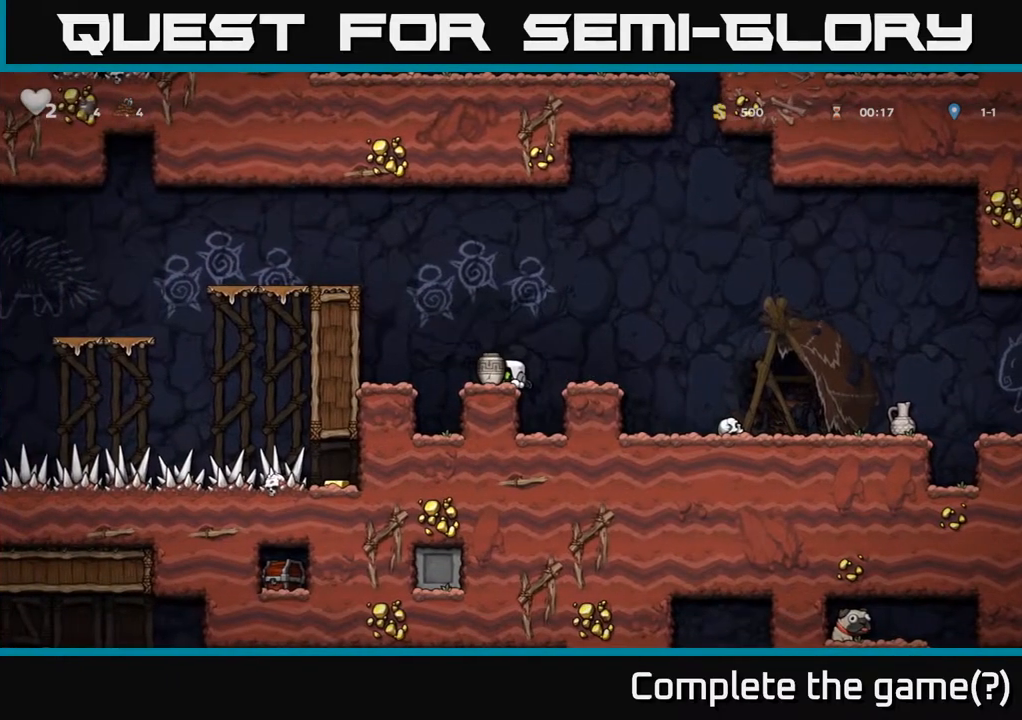
{"buttons": ["DPAD_LEFT"], "left_stick": "center", "right_stick": "center", "events": [[133, "X", "up"], [150, "A", "down"], [183, "DPAD_DOWN", "up"], [200, "DPAD_LEFT", "down"], [467, "A", "up"]]}
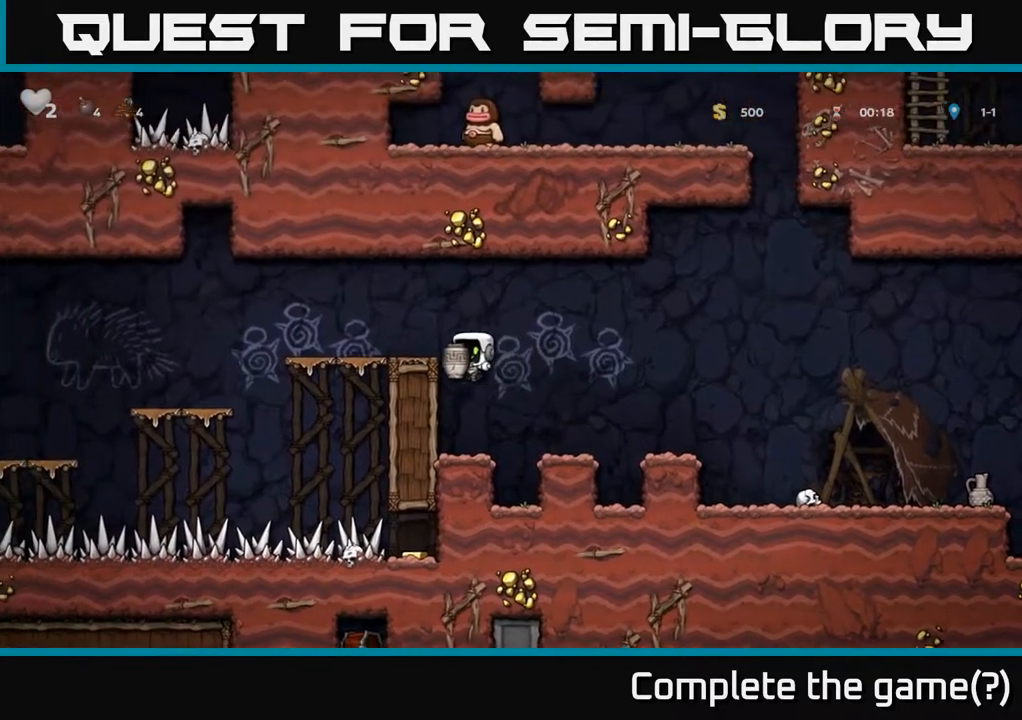
{"buttons": ["X"], "left_stick": "center", "right_stick": "center", "events": [[183, "A", "down"], [350, "A", "up"], [467, "X", "down"], [483, "DPAD_LEFT", "up"]]}
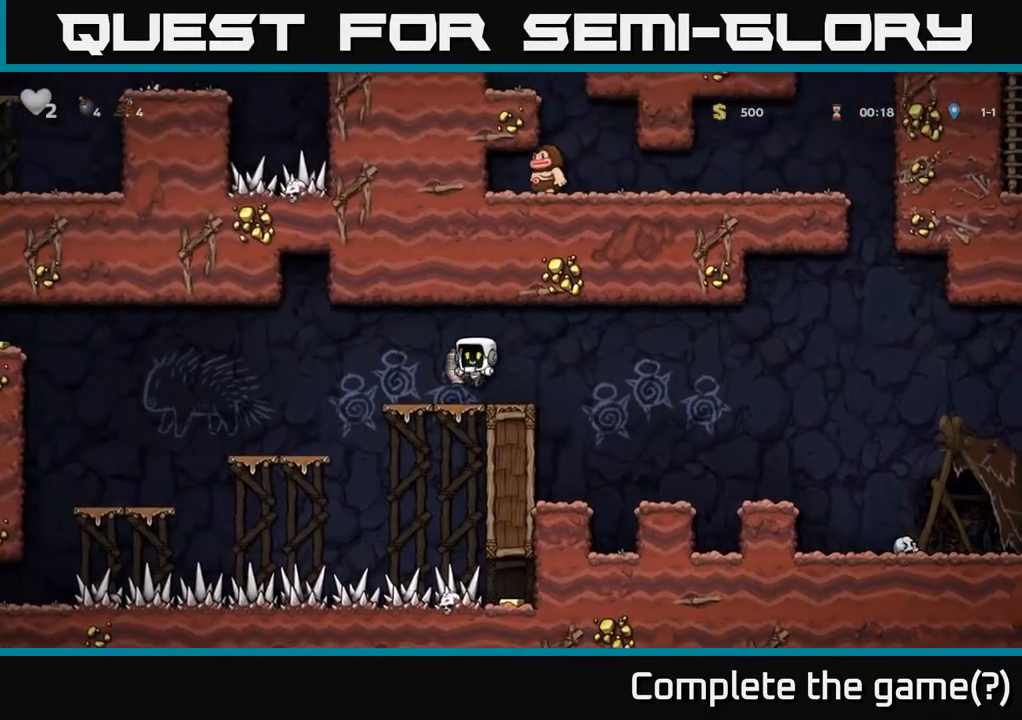
{"buttons": ["DPAD_LEFT"], "left_stick": "center", "right_stick": "center", "events": [[100, "X", "up"], [183, "DPAD_LEFT", "down"]]}
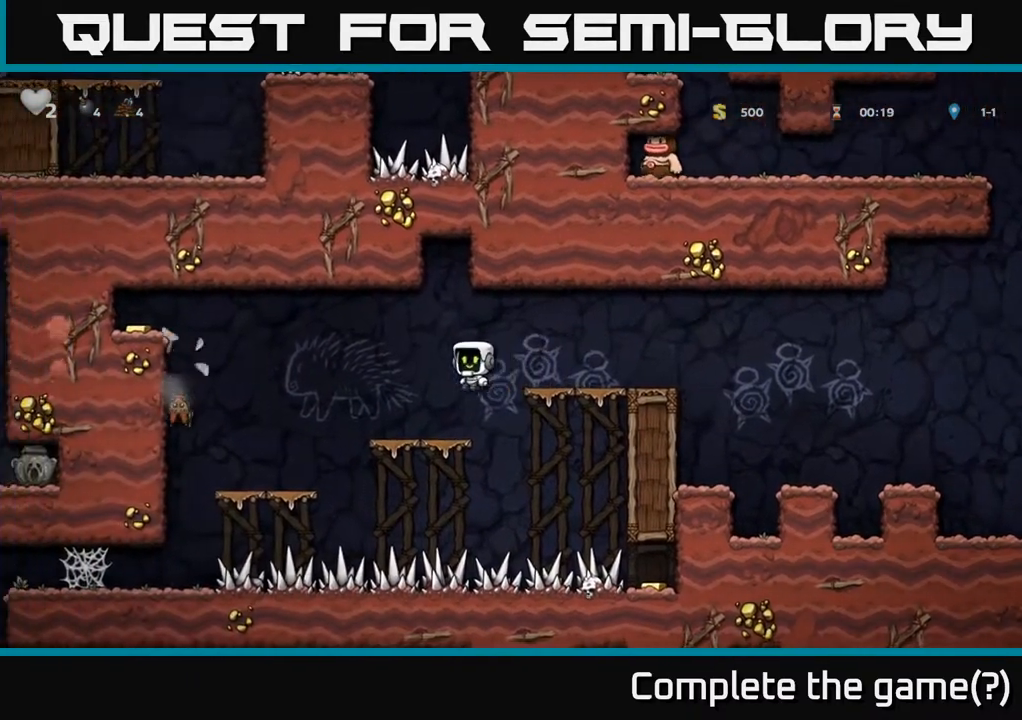
{"buttons": ["A", "DPAD_LEFT"], "left_stick": "center", "right_stick": "center", "events": [[17, "DPAD_LEFT", "up"], [217, "DPAD_LEFT", "down"], [417, "A", "down"]]}
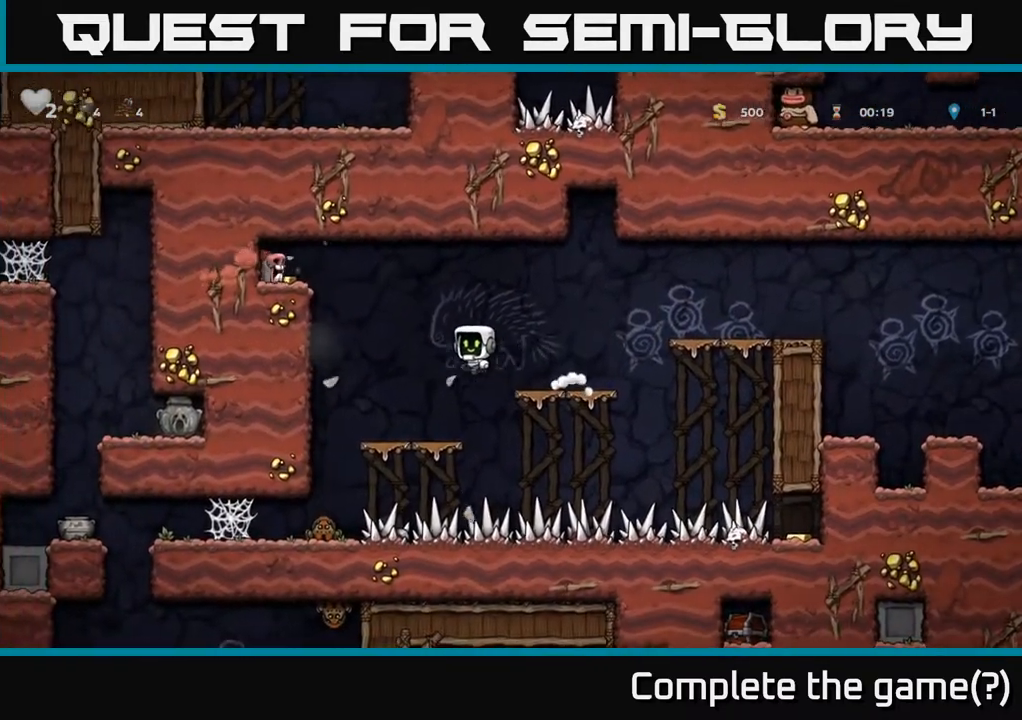
{"buttons": ["A", "DPAD_RIGHT"], "left_stick": "center", "right_stick": "center", "events": [[317, "A", "up"], [417, "A", "down"], [417, "DPAD_LEFT", "up"], [483, "DPAD_RIGHT", "down"]]}
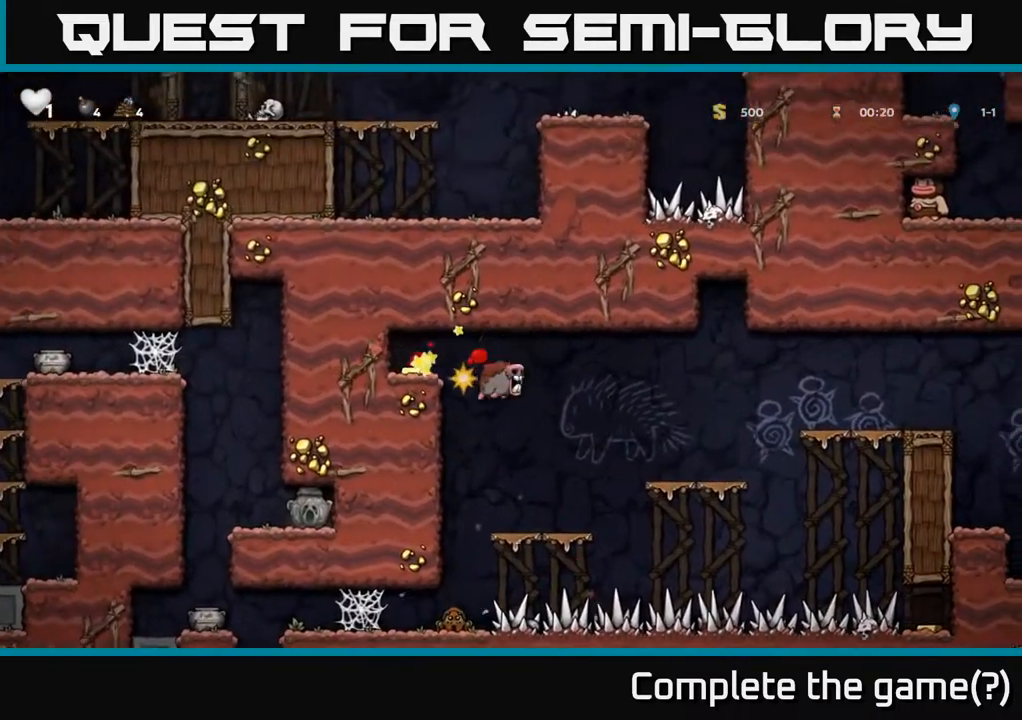
{"buttons": ["DPAD_RIGHT"], "left_stick": "center", "right_stick": "center", "events": [[67, "X", "down"], [100, "A", "up"], [150, "DPAD_RIGHT", "up"], [233, "X", "up"], [500, "DPAD_RIGHT", "down"]]}
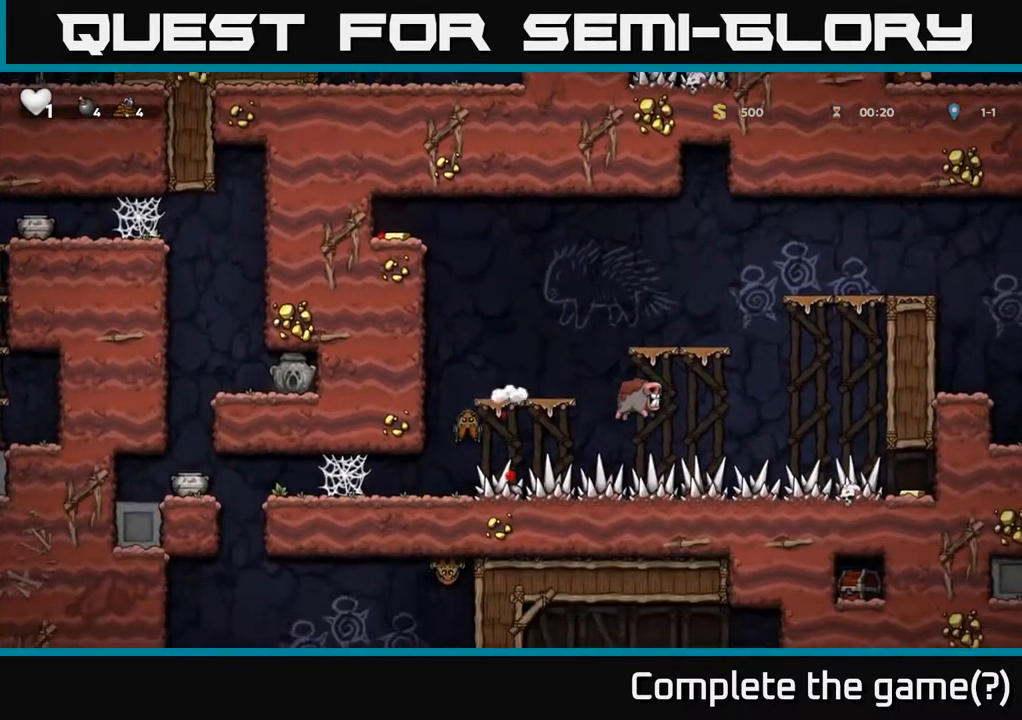
{"buttons": [], "left_stick": "center", "right_stick": "center", "events": [[183, "DPAD_RIGHT", "up"], [400, "DPAD_LEFT", "down"], [500, "DPAD_LEFT", "up"]]}
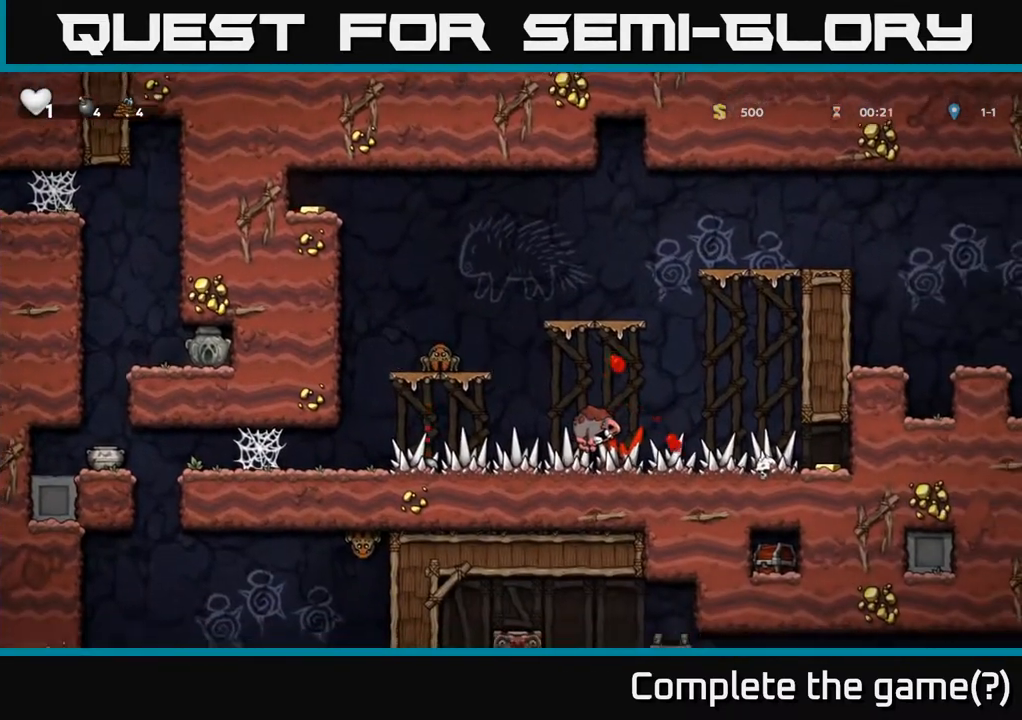
{"buttons": [], "left_stick": "center", "right_stick": "center", "events": []}
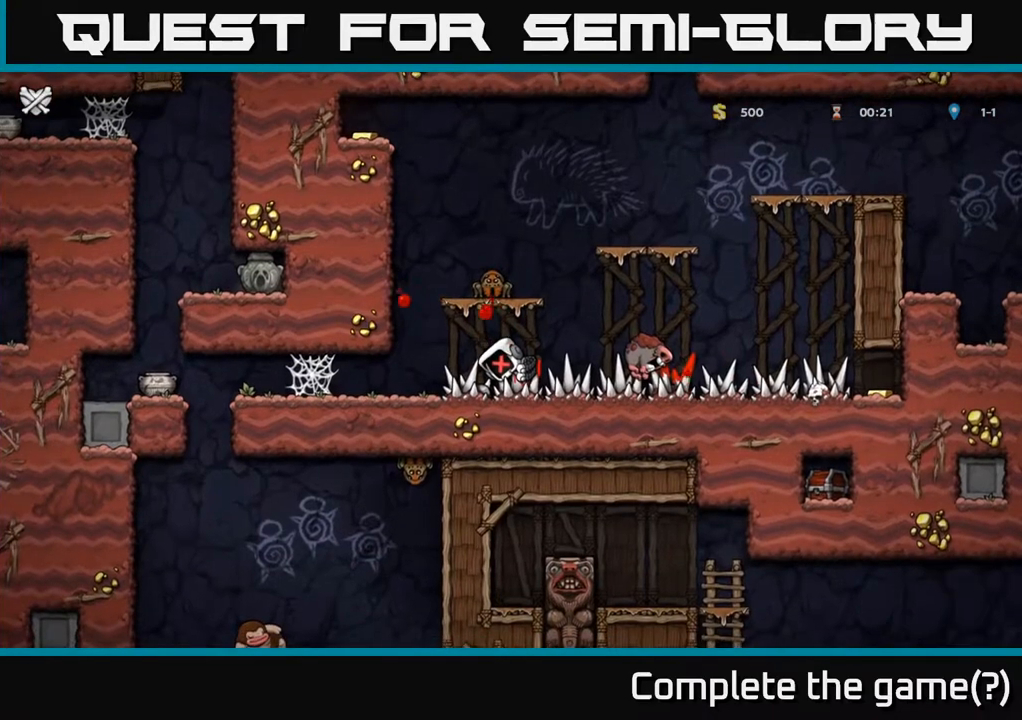
{"buttons": [], "left_stick": "center", "right_stick": "center", "events": []}
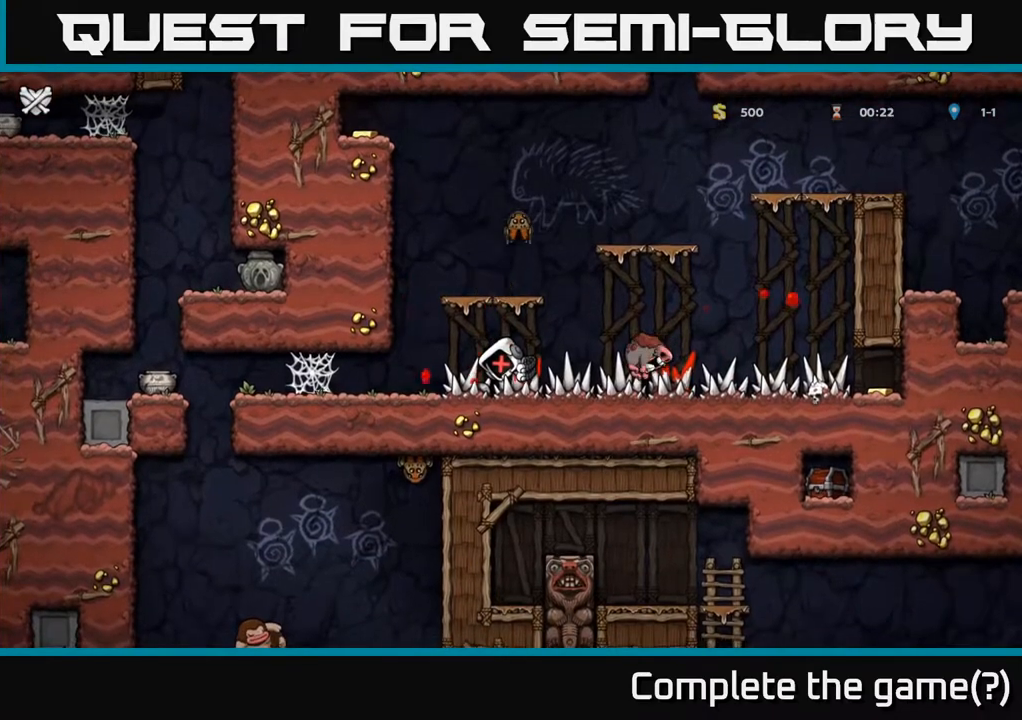
{"buttons": [], "left_stick": "center", "right_stick": "center", "events": []}
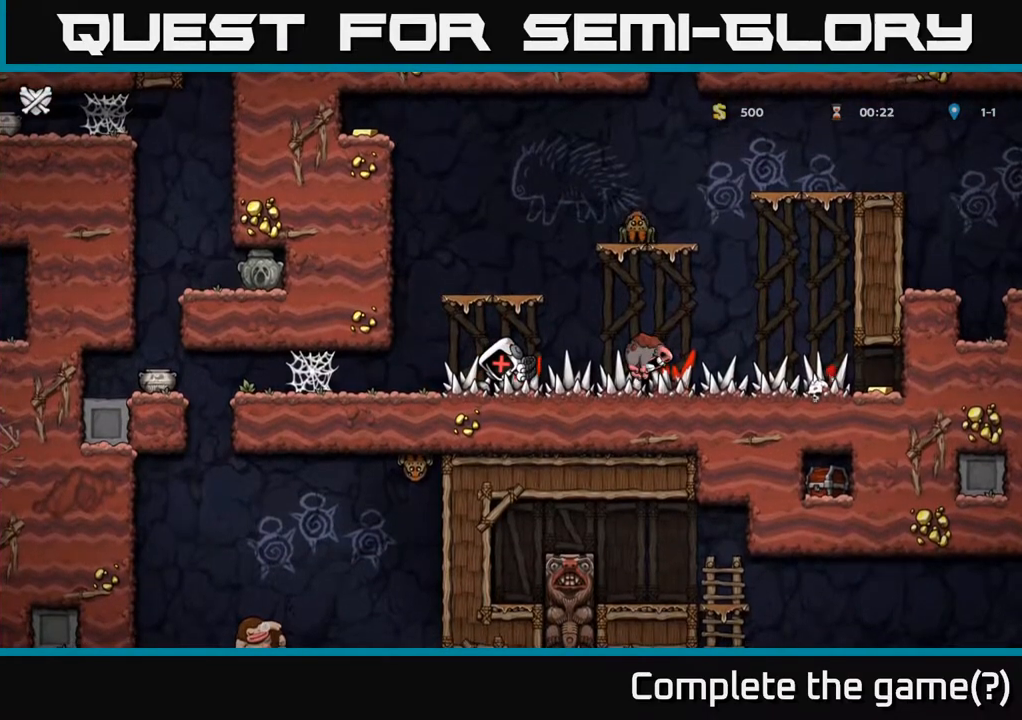
{"buttons": [], "left_stick": "center", "right_stick": "center", "events": []}
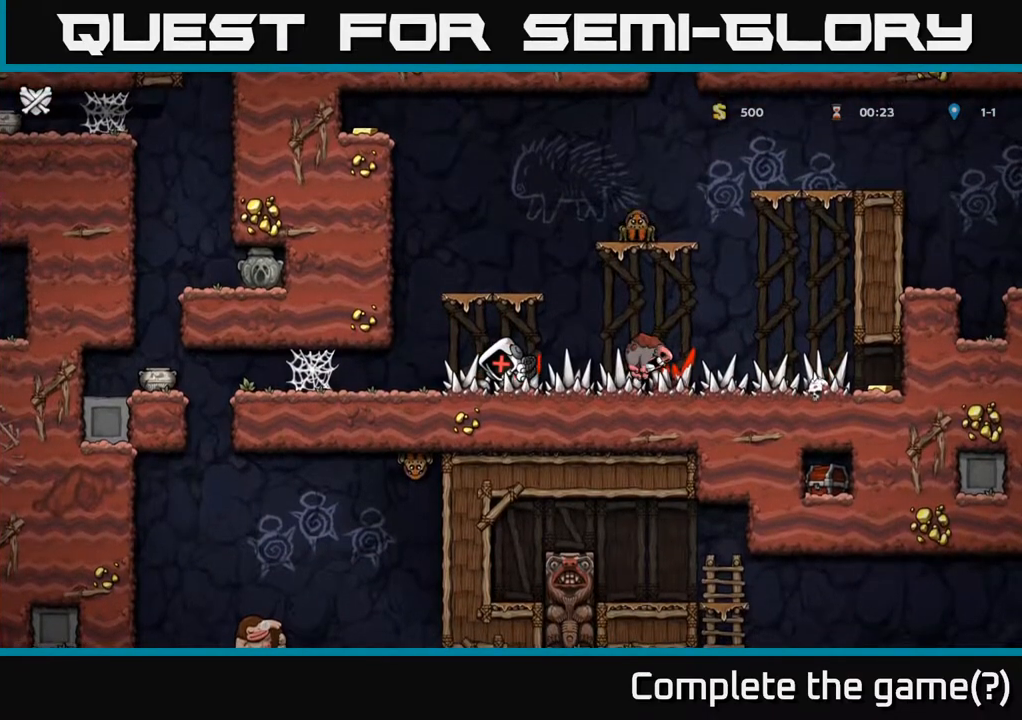
{"buttons": [], "left_stick": "center", "right_stick": "center", "events": []}
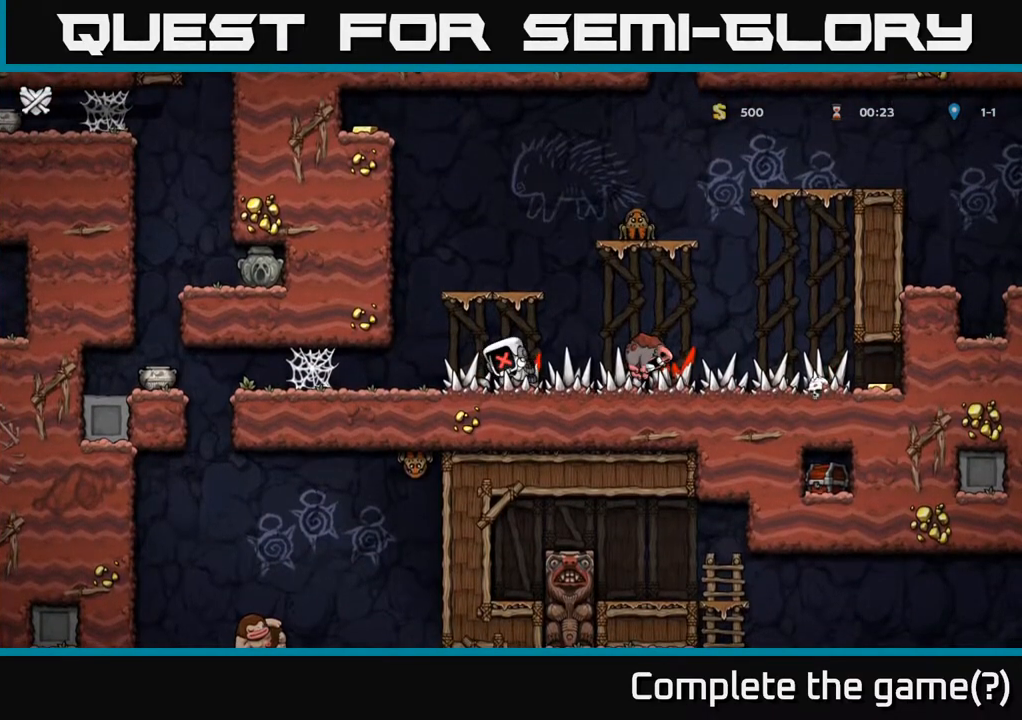
{"buttons": [], "left_stick": "center", "right_stick": "center", "events": []}
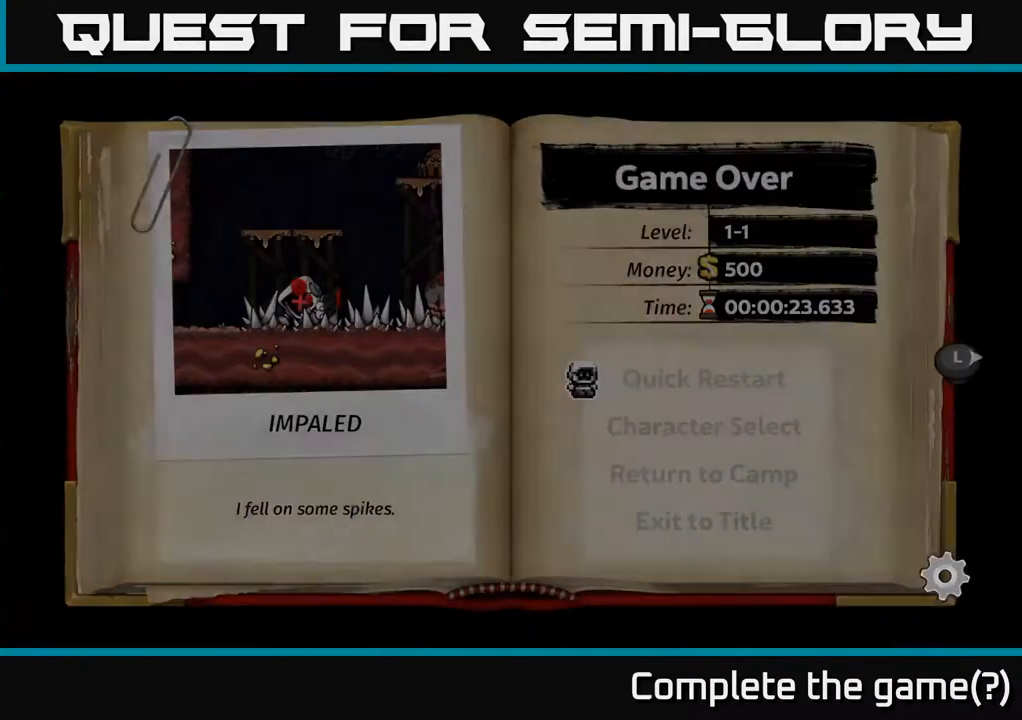
{"buttons": [], "left_stick": "center", "right_stick": "center", "events": []}
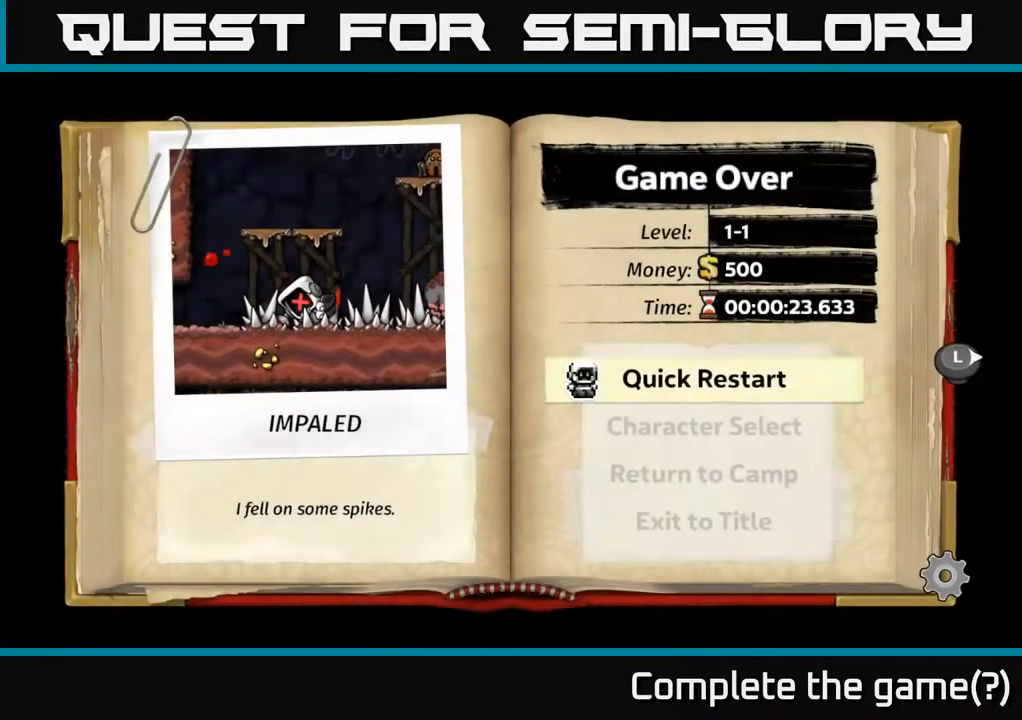
{"buttons": [], "left_stick": "center", "right_stick": "center", "events": [[150, "A", "down"], [367, "A", "up"]]}
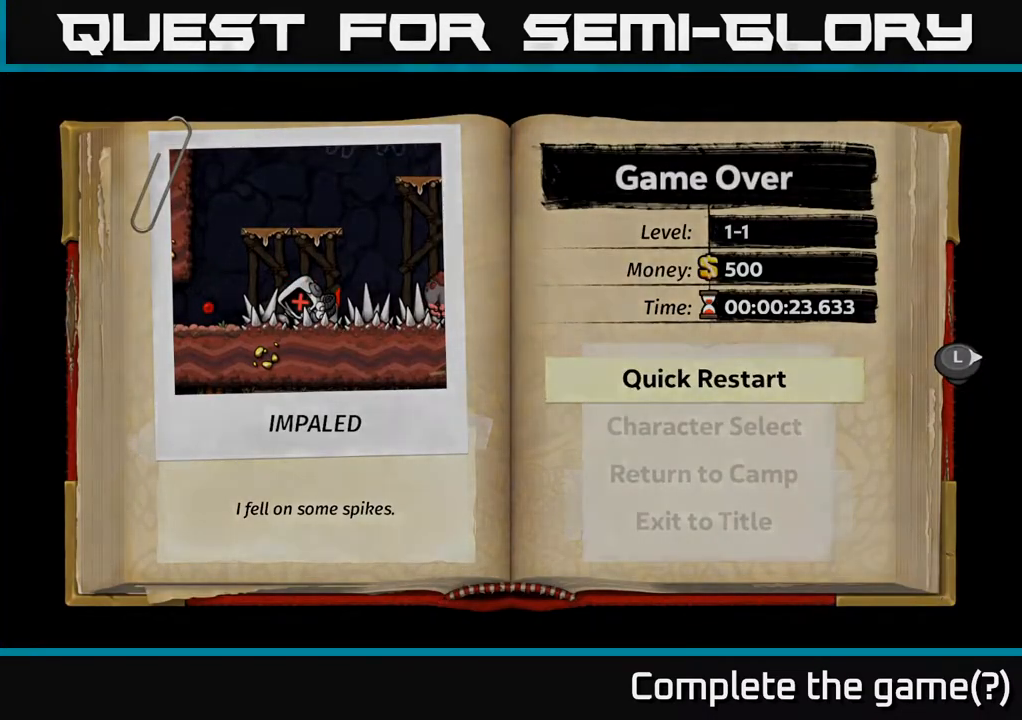
{"buttons": [], "left_stick": "center", "right_stick": "center", "events": []}
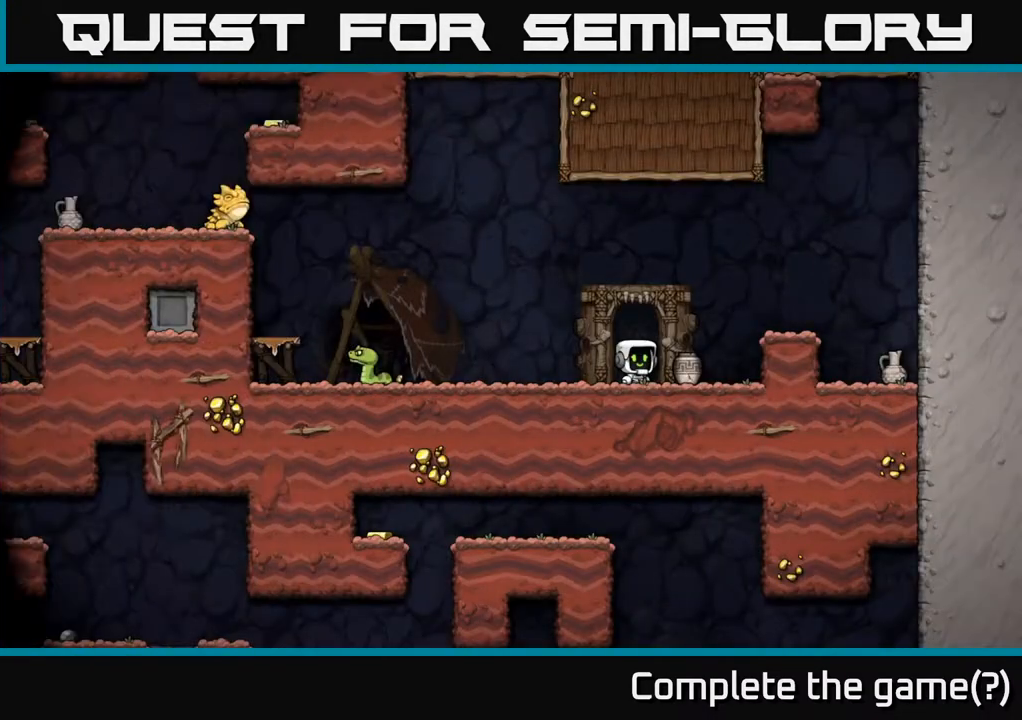
{"buttons": ["DPAD_LEFT"], "left_stick": "center", "right_stick": "center", "events": [[383, "DPAD_LEFT", "down"]]}
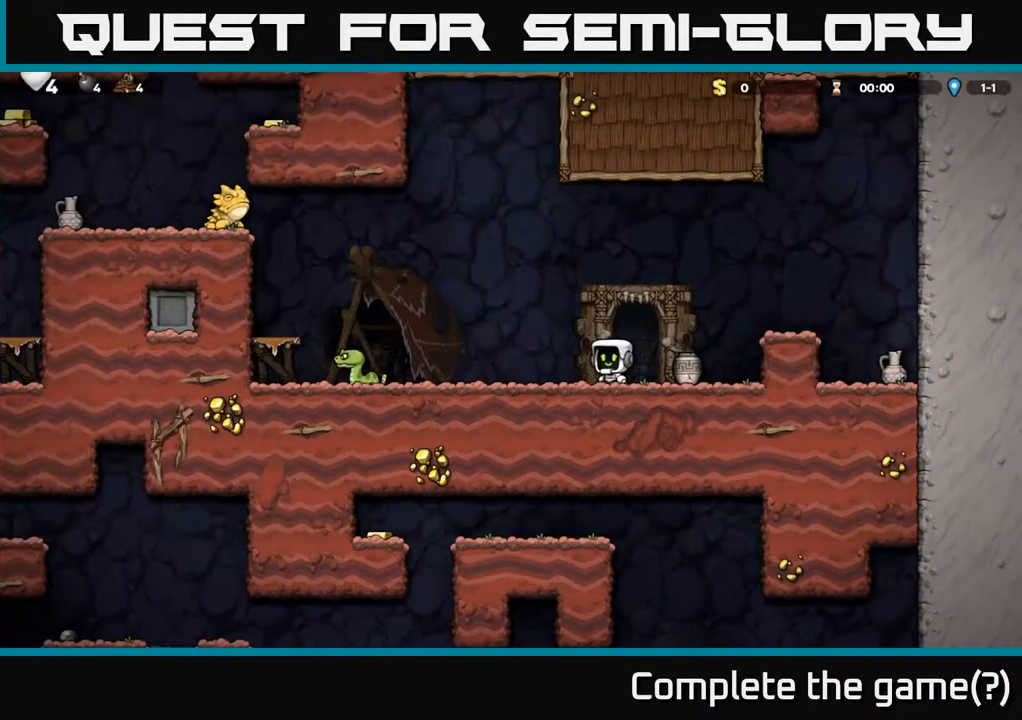
{"buttons": ["X", "DPAD_DOWN"], "left_stick": "center", "right_stick": "center", "events": [[33, "DPAD_LEFT", "up"], [67, "DPAD_RIGHT", "down"], [317, "DPAD_DOWN", "down"], [317, "DPAD_RIGHT", "up"], [400, "X", "down"]]}
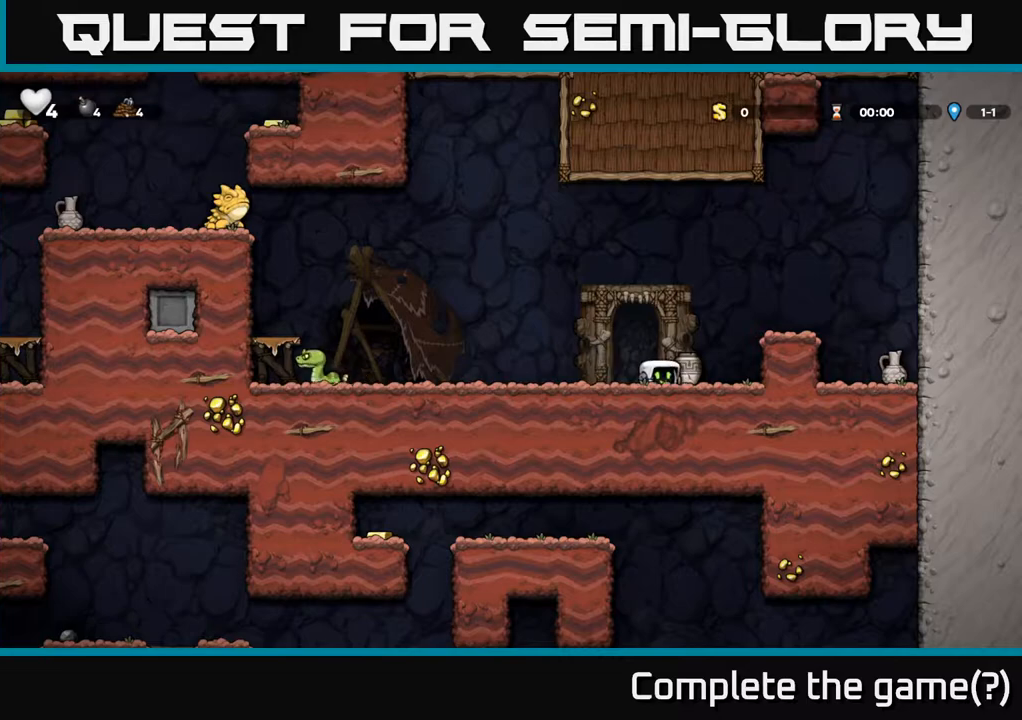
{"buttons": [], "left_stick": "center", "right_stick": "center", "events": [[17, "DPAD_DOWN", "up"], [33, "X", "up"], [150, "DPAD_RIGHT", "down"], [267, "DPAD_RIGHT", "up"], [300, "DPAD_DOWN", "down"], [300, "DPAD_LEFT", "down"], [300, "X", "down"], [383, "DPAD_LEFT", "up"], [433, "X", "up"], [500, "DPAD_DOWN", "up"]]}
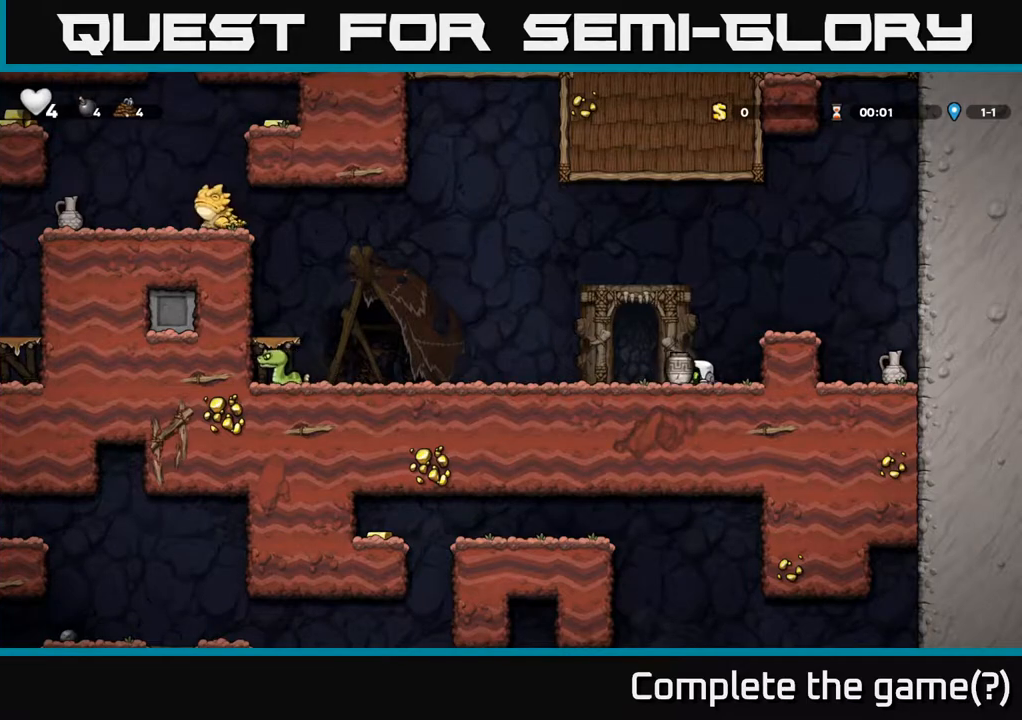
{"buttons": ["DPAD_RIGHT"], "left_stick": "center", "right_stick": "center", "events": [[33, "DPAD_LEFT", "down"], [200, "X", "down"], [267, "DPAD_LEFT", "up"], [333, "X", "up"], [467, "DPAD_RIGHT", "down"]]}
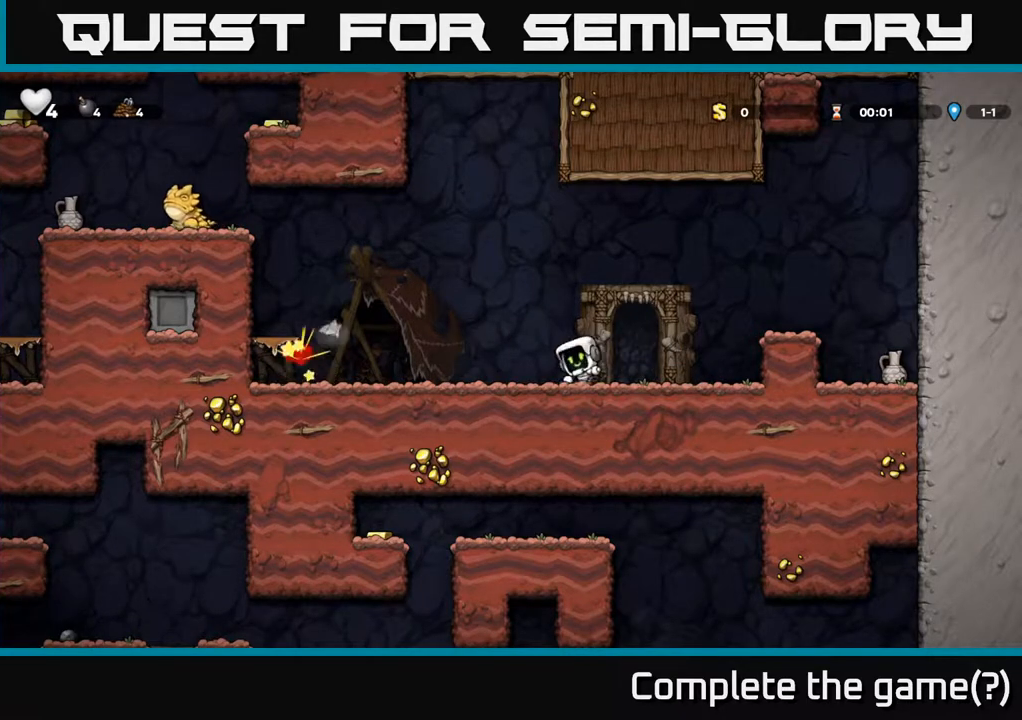
{"buttons": ["DPAD_LEFT"], "left_stick": "center", "right_stick": "center", "events": [[83, "DPAD_RIGHT", "up"], [400, "DPAD_LEFT", "down"]]}
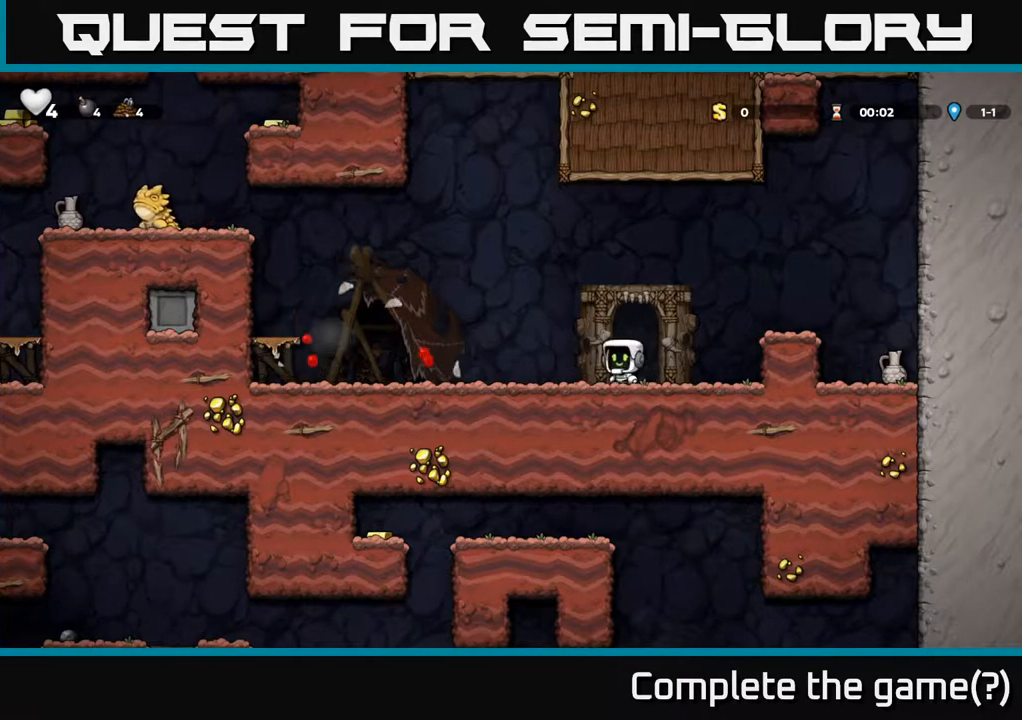
{"buttons": ["A", "DPAD_RIGHT"], "left_stick": "center", "right_stick": "center", "events": [[100, "DPAD_LEFT", "up"], [133, "DPAD_RIGHT", "down"], [350, "A", "down"]]}
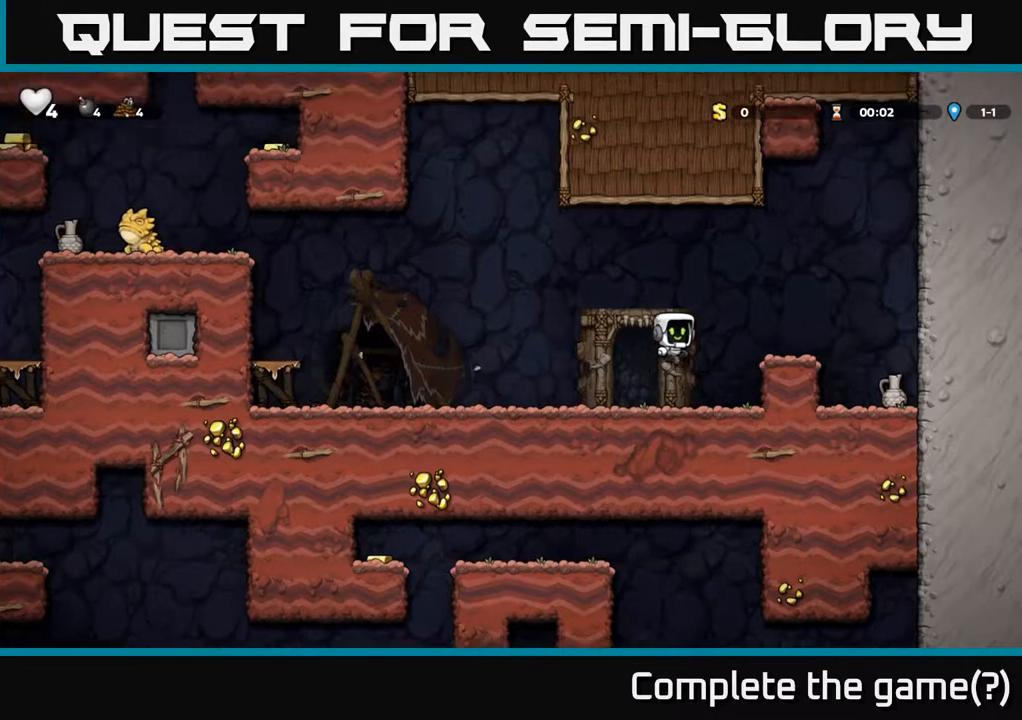
{"buttons": [], "left_stick": "center", "right_stick": "center", "events": [[50, "A", "up"], [483, "DPAD_RIGHT", "up"]]}
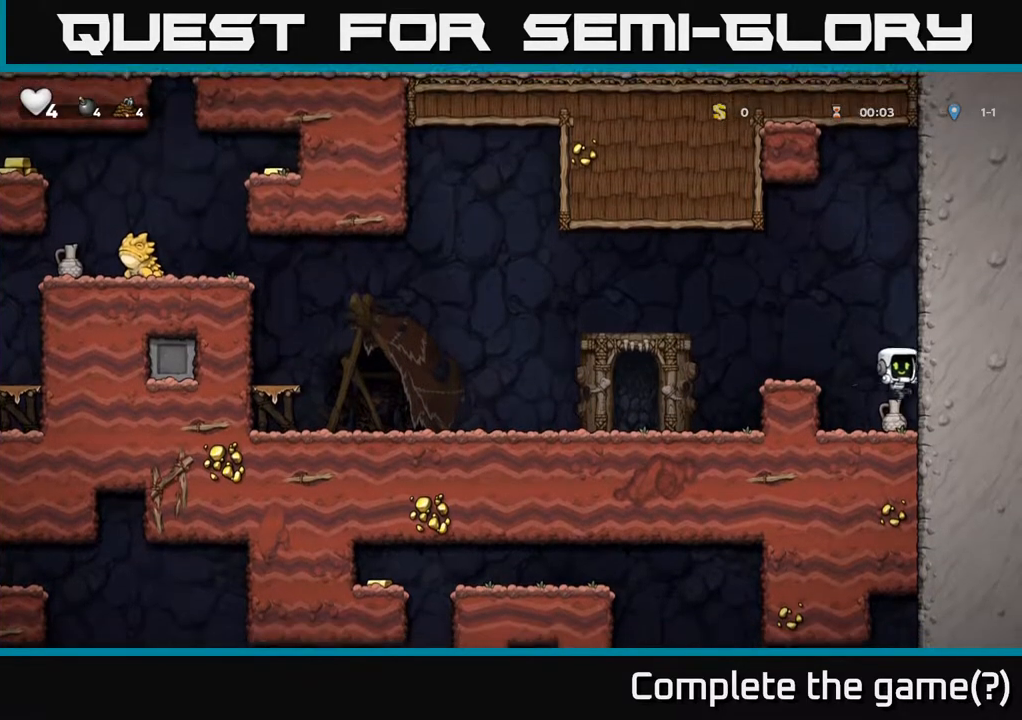
{"buttons": ["A", "DPAD_LEFT"], "left_stick": "center", "right_stick": "center", "events": [[117, "DPAD_DOWN", "down"], [200, "X", "down"], [350, "A", "down"], [350, "DPAD_DOWN", "up"], [367, "DPAD_LEFT", "down"], [367, "X", "up"]]}
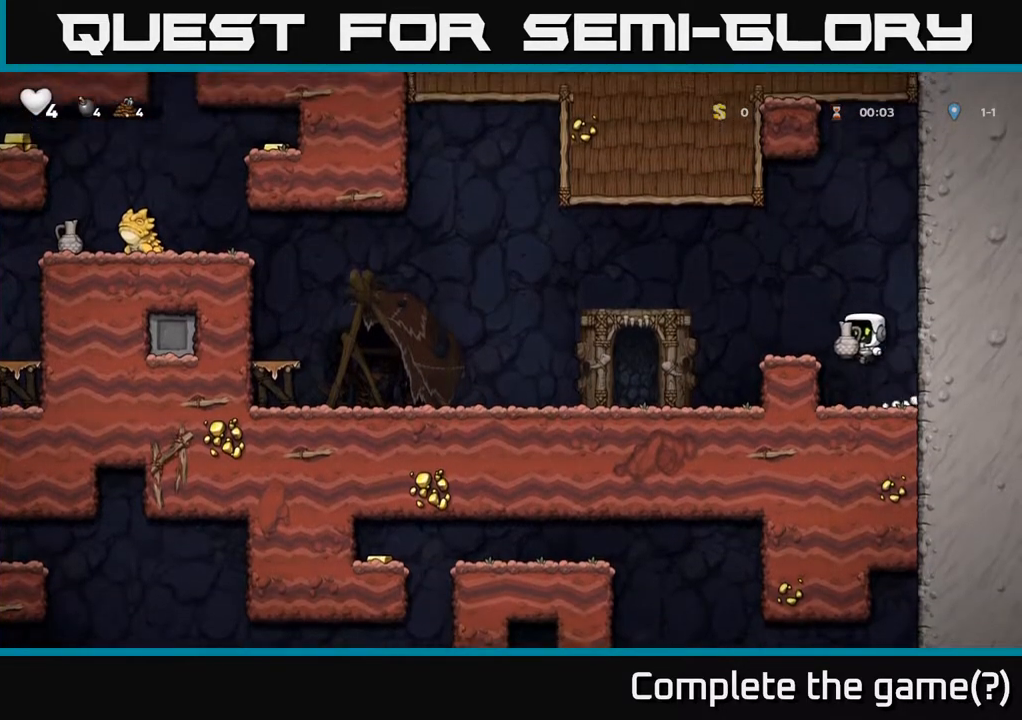
{"buttons": [], "left_stick": "center", "right_stick": "center", "events": [[117, "X", "down"], [183, "DPAD_LEFT", "up"], [283, "X", "up"], [350, "A", "up"]]}
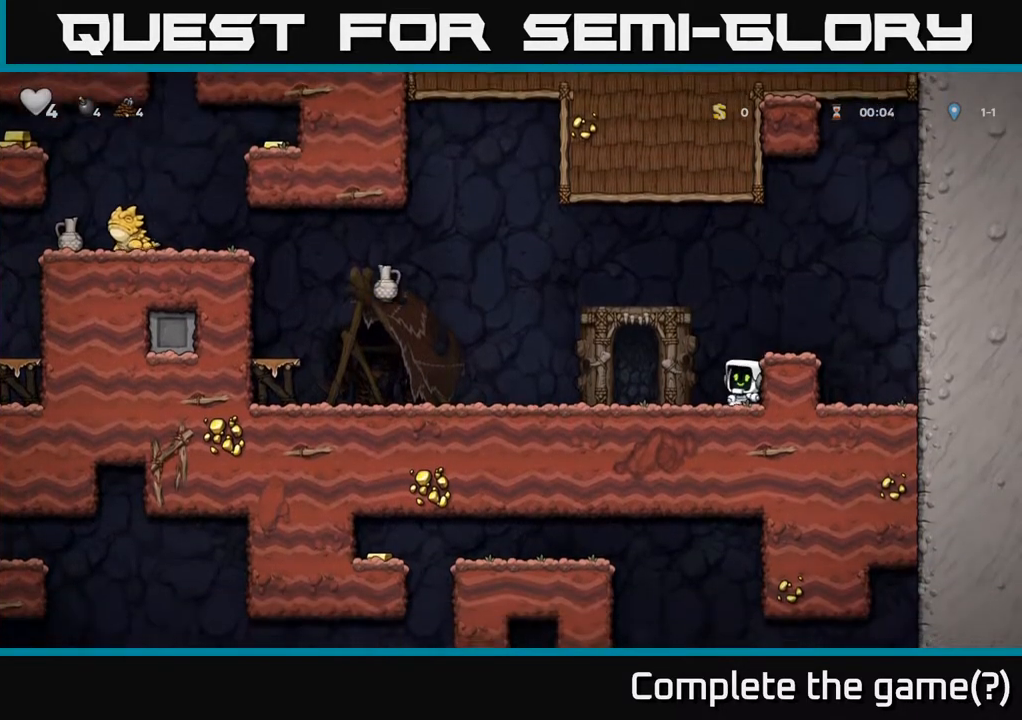
{"buttons": ["DPAD_LEFT"], "left_stick": "center", "right_stick": "center", "events": [[317, "DPAD_LEFT", "down"]]}